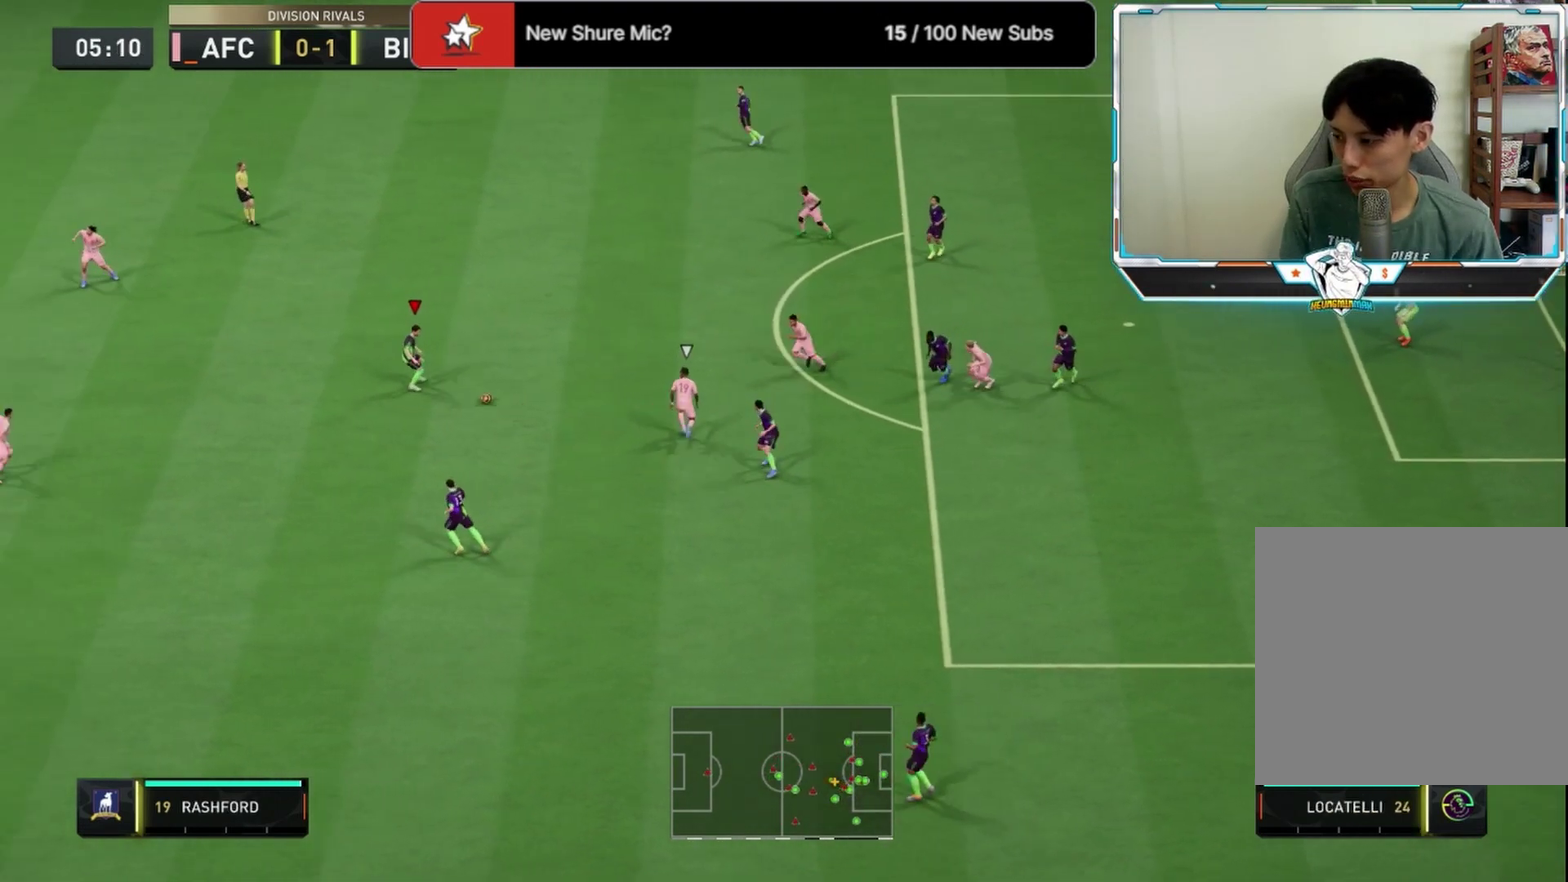
Gameplay with a controller (PlayStation layout); each line is a JSON object with the inputs held at the frame after it (dt_ms = milliseconds from this image to that frame). "events" lists button and stick changes between this image and that frame as [ms after this image, input, new state], when the widget could be followed in between.
{"dt_ms": 500, "buttons": [], "left_stick": "down-left", "right_stick": "center", "events": [[84, "left_stick", "down-left"], [125, "L1", "down"], [250, "L1", "up"], [334, "L1", "down"], [417, "L1", "up"]]}
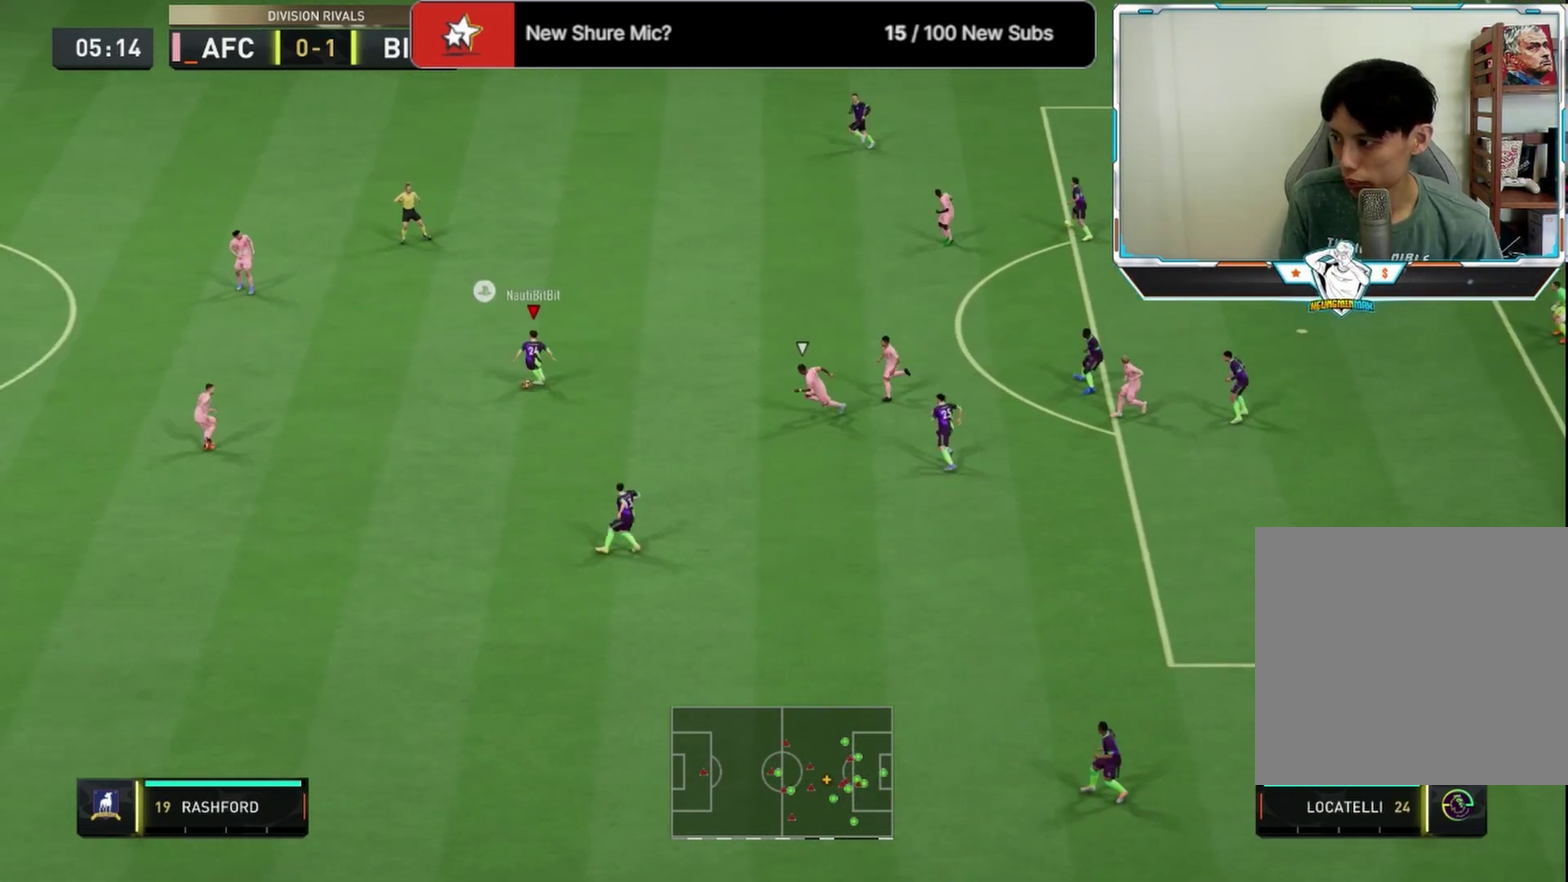
{"dt_ms": 667, "buttons": [], "left_stick": "up-right", "right_stick": "center", "events": [[42, "L1", "down"], [125, "left_stick", "up-left"], [167, "L1", "up"], [459, "left_stick", "up-right"], [542, "L3", "down"], [667, "L3", "up"]]}
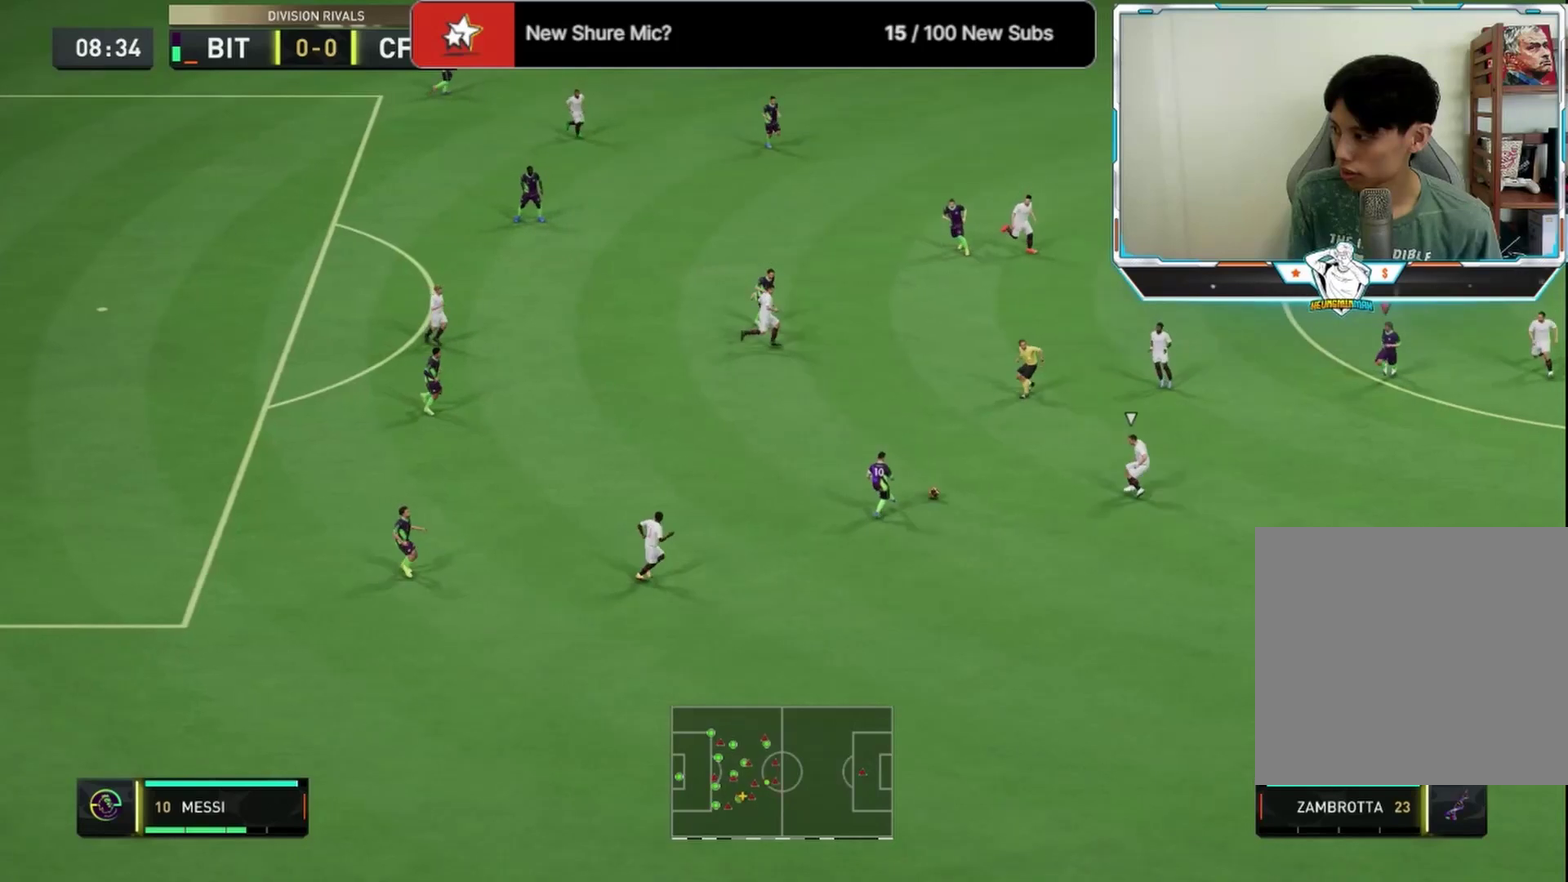
{"dt_ms": 333, "buttons": [], "left_stick": "down-right", "right_stick": "center", "events": [[125, "left_stick", "down-left"], [333, "left_stick", "down-right"]]}
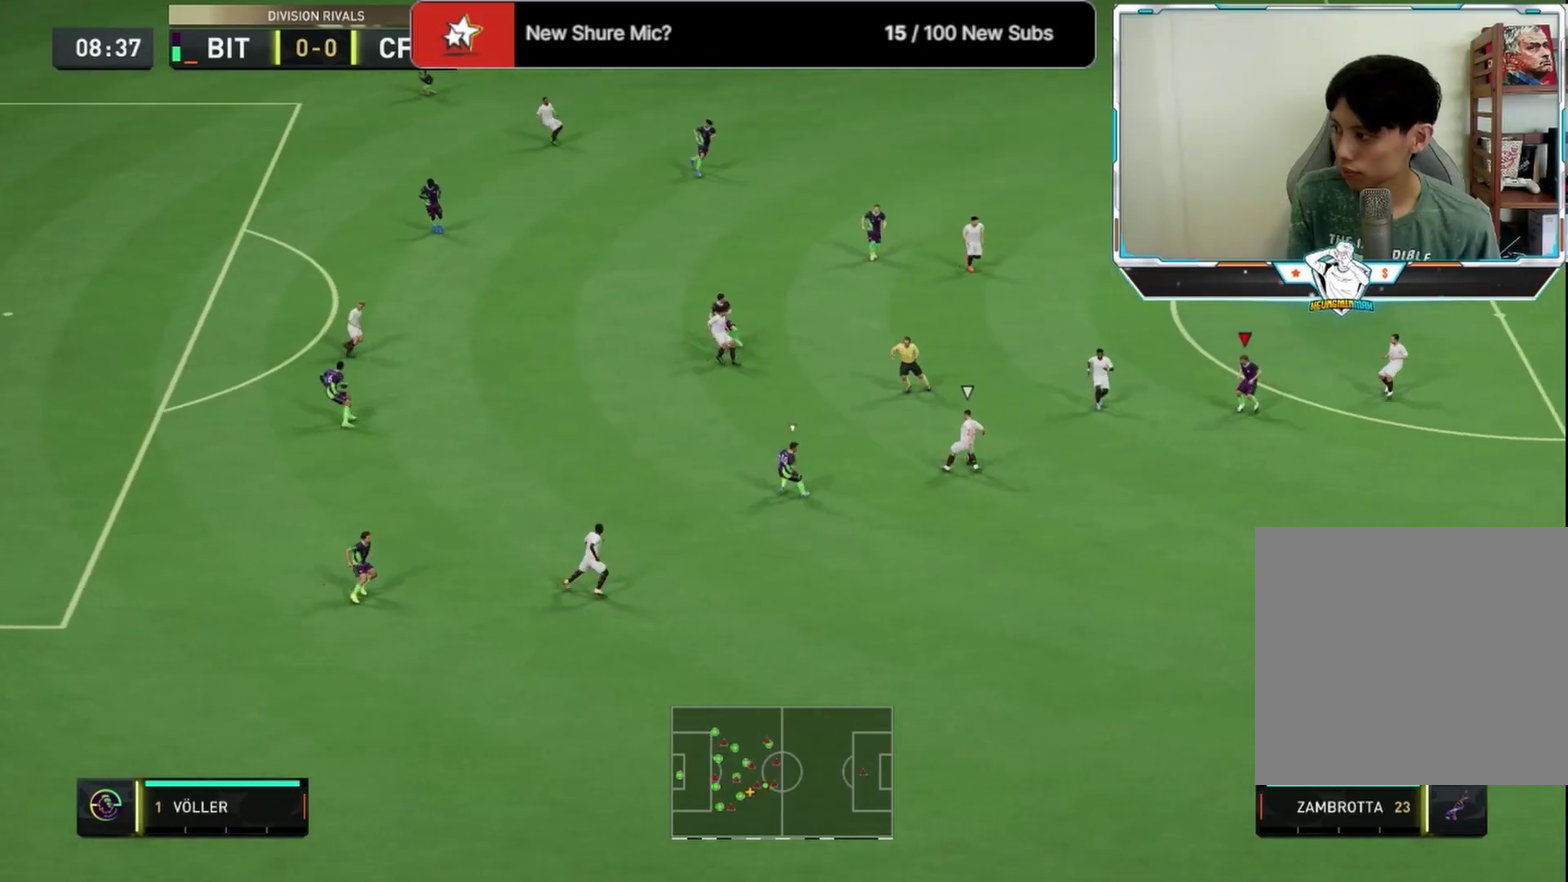
{"dt_ms": 500, "buttons": [], "left_stick": "up-left", "right_stick": "center", "events": [[125, "left_stick", "down"], [250, "L1", "down"], [292, "left_stick", "up-left"], [375, "L1", "up"]]}